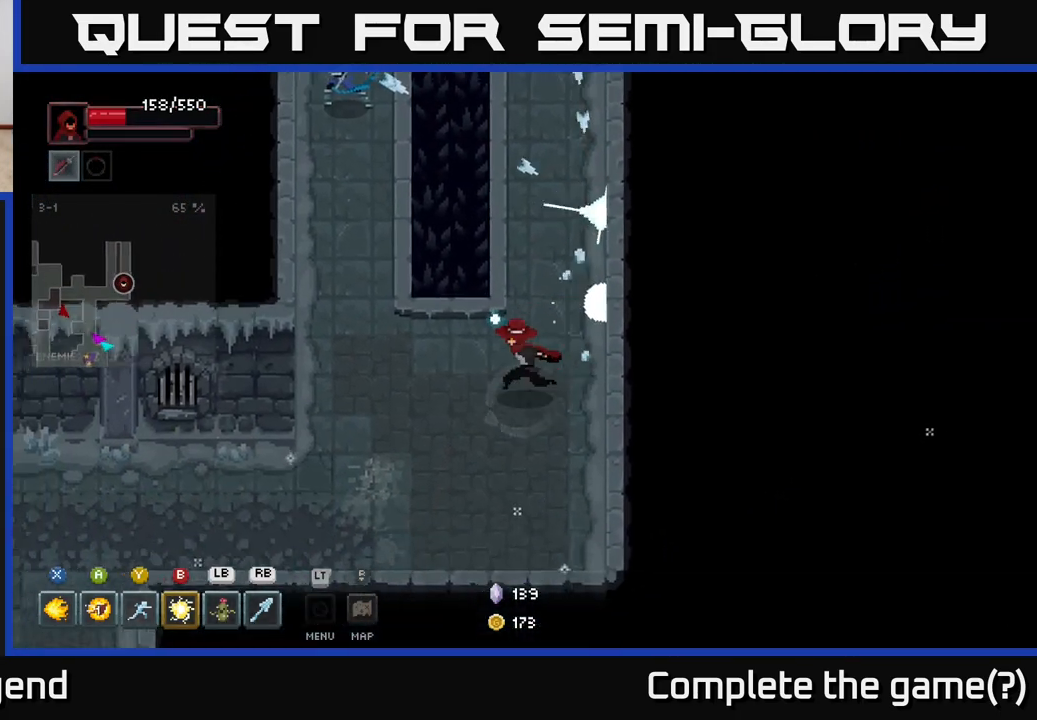
Gameplay with a controller (Xbox layout); each line is a JSON object with the inputs held at the frame after it. "events" lists button and stick changes between this image and that frame as [ms after this image, input, new state], when the widget could be followed in between.
{"buttons": [], "left_stick": "up-left", "right_stick": "center", "events": [[67, "left_stick", "left"], [467, "left_stick", "up-left"]]}
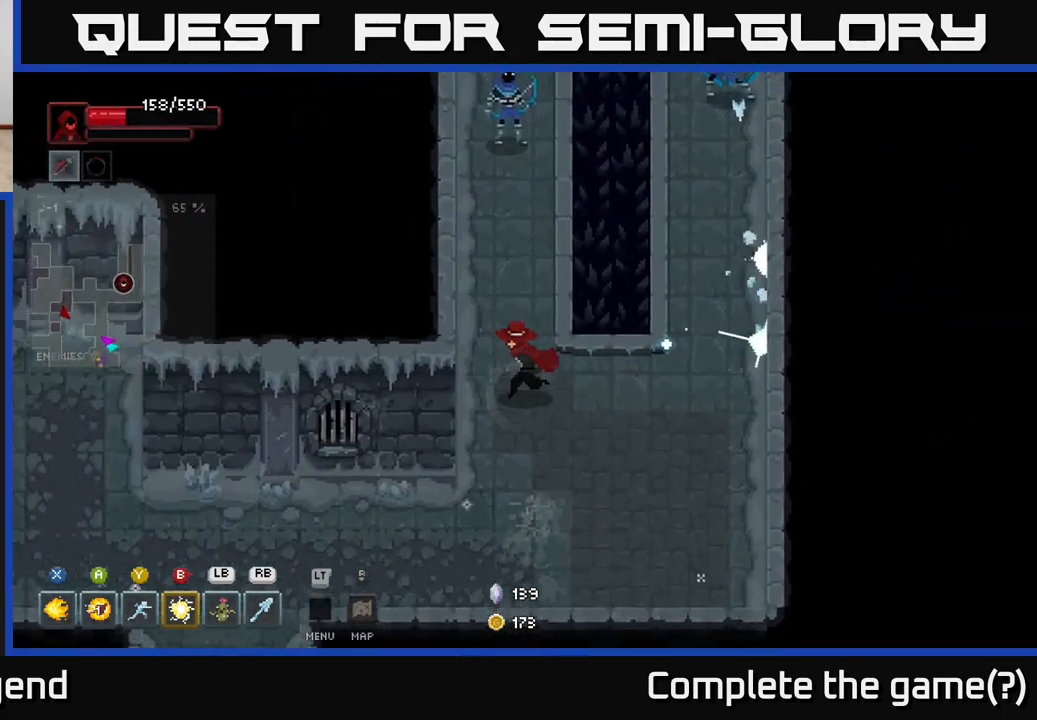
{"buttons": ["X"], "left_stick": "up", "right_stick": "center", "events": [[133, "left_stick", "up"], [433, "X", "down"]]}
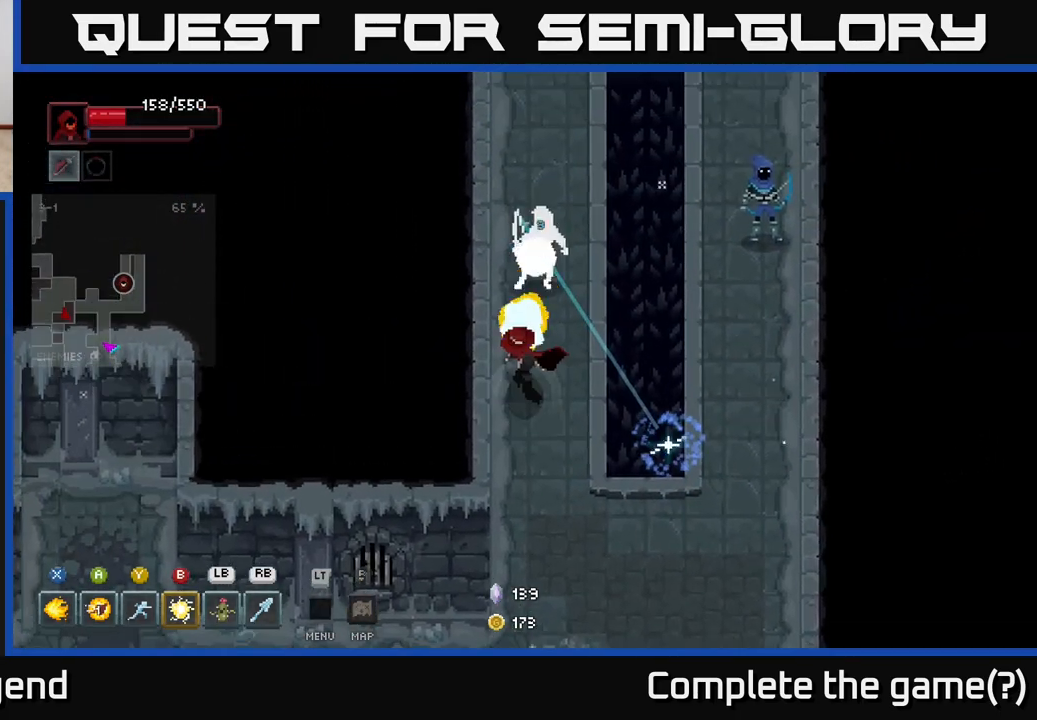
{"buttons": ["X"], "left_stick": "up", "right_stick": "center", "events": []}
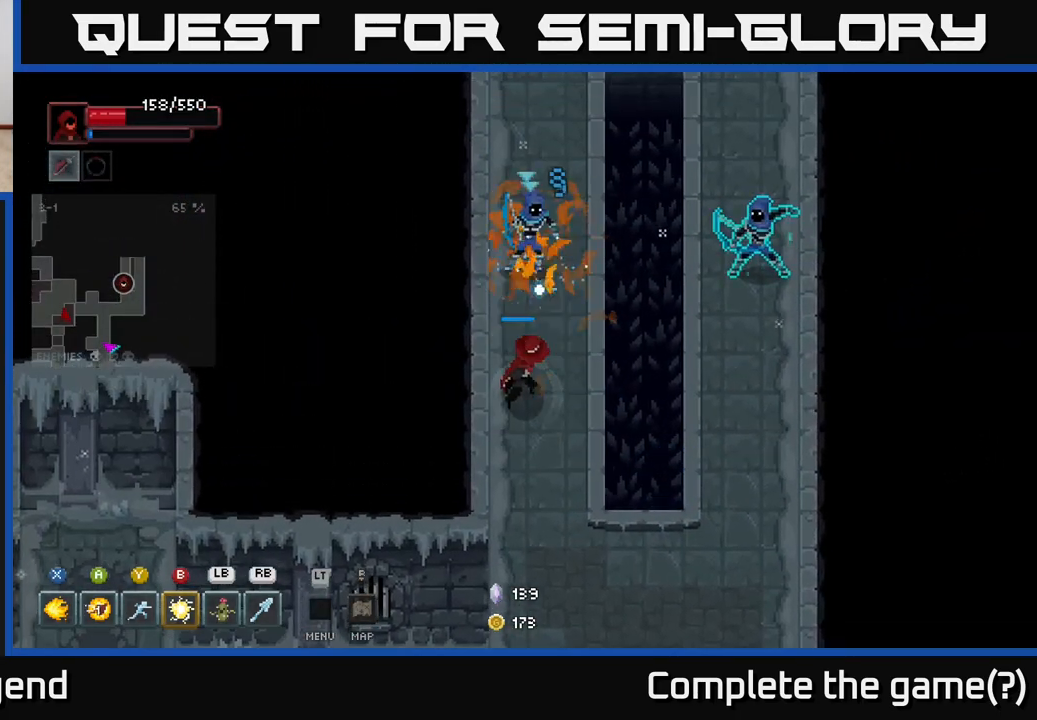
{"buttons": [], "left_stick": "up-left", "right_stick": "center", "events": [[283, "X", "up"], [400, "left_stick", "up-left"]]}
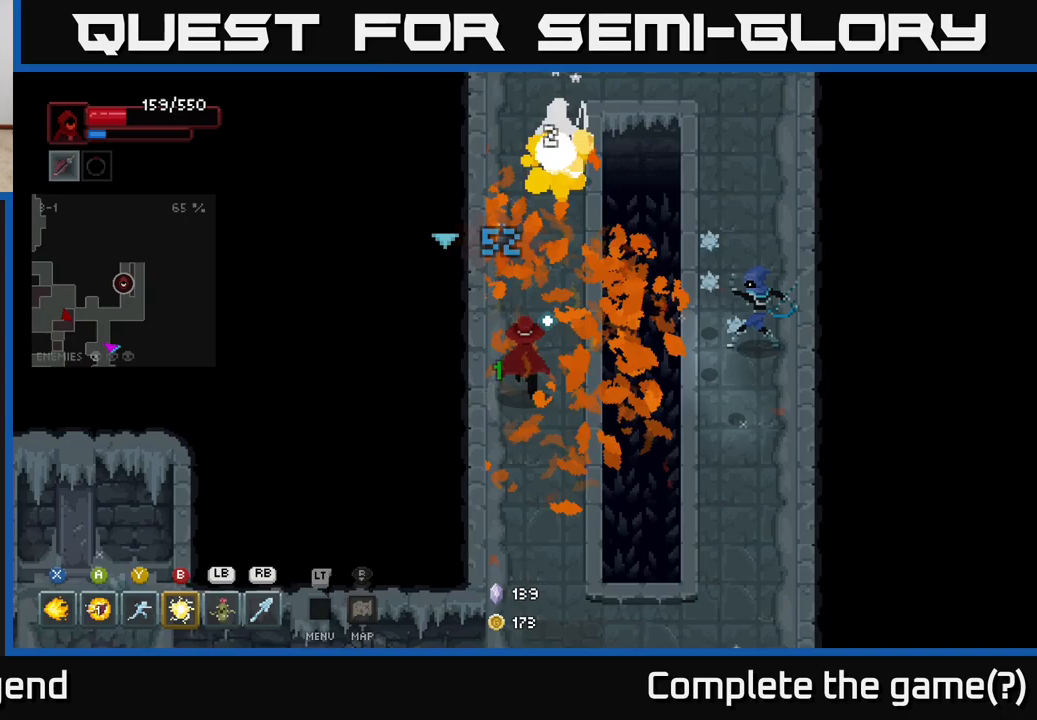
{"buttons": [], "left_stick": "up", "right_stick": "center", "events": [[133, "left_stick", "up"]]}
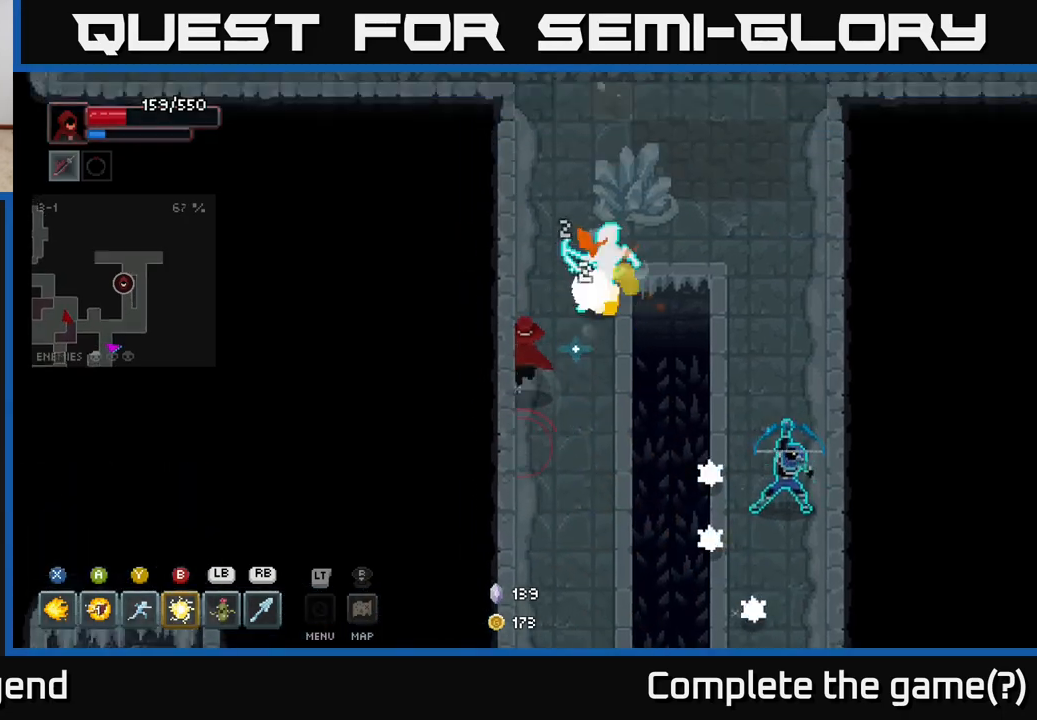
{"buttons": [], "left_stick": "up-left", "right_stick": "center", "events": [[183, "X", "down"], [183, "left_stick", "right"], [350, "X", "up"], [400, "left_stick", "up-left"]]}
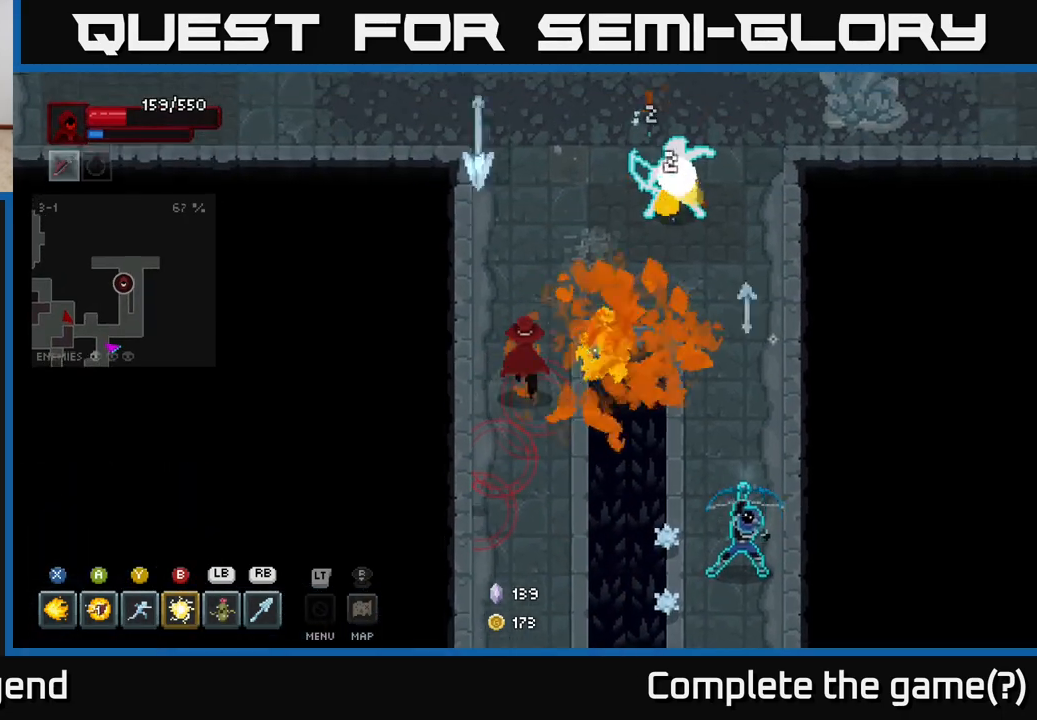
{"buttons": [], "left_stick": "up-right", "right_stick": "center", "events": [[17, "left_stick", "up"], [317, "left_stick", "up-right"]]}
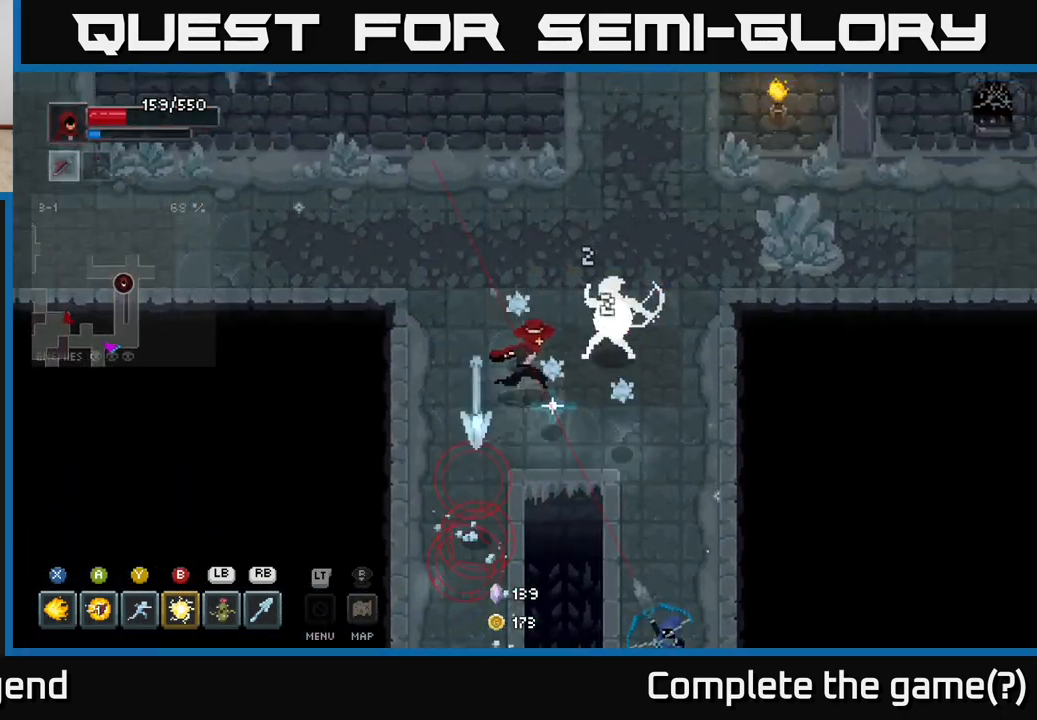
{"buttons": [], "left_stick": "down-right", "right_stick": "center", "events": [[83, "left_stick", "right"], [217, "left_stick", "down-right"]]}
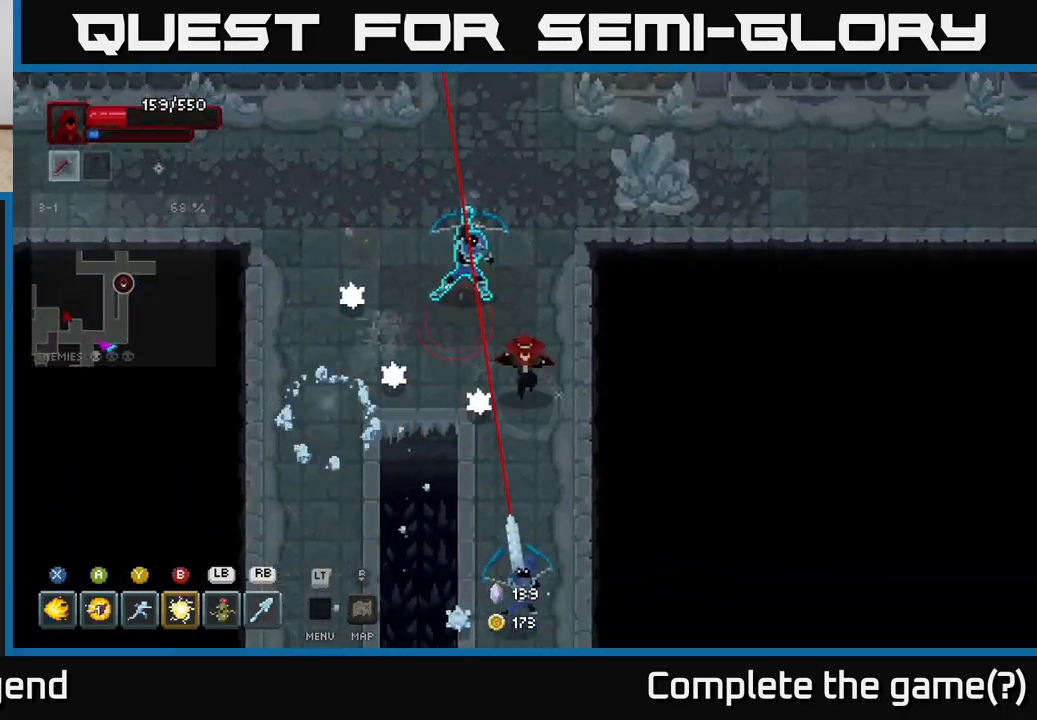
{"buttons": [], "left_stick": "down", "right_stick": "center", "events": [[67, "left_stick", "down"], [317, "B", "down"], [367, "B", "up"]]}
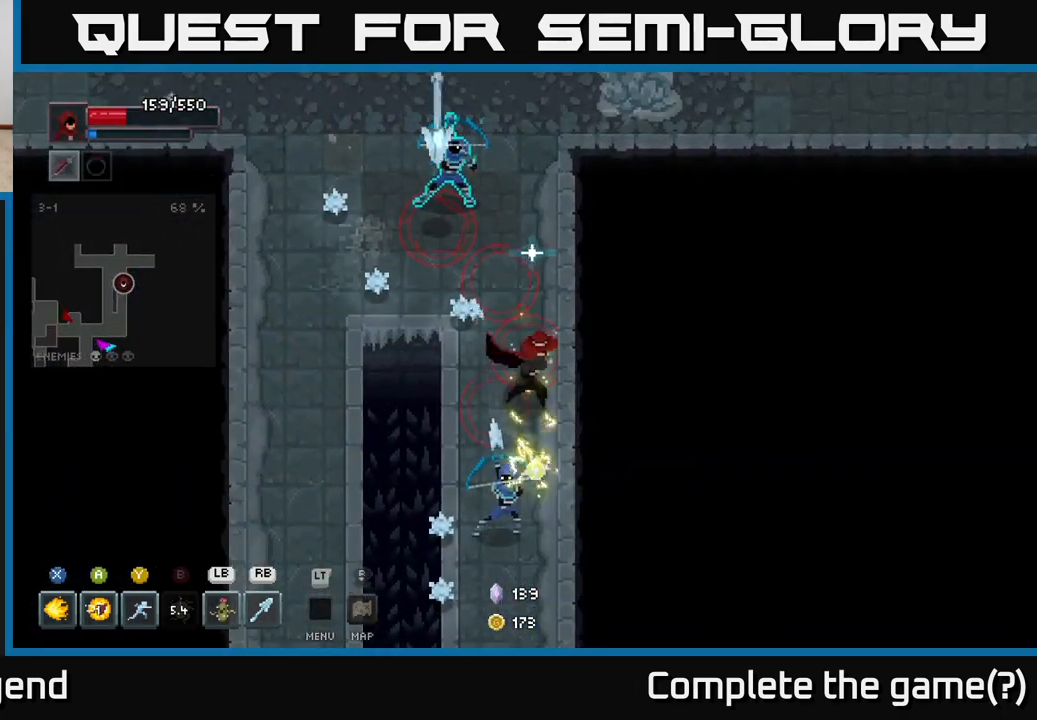
{"buttons": [], "left_stick": "down", "right_stick": "center", "events": [[283, "left_stick", "left"], [333, "left_stick", "up"], [450, "left_stick", "down"]]}
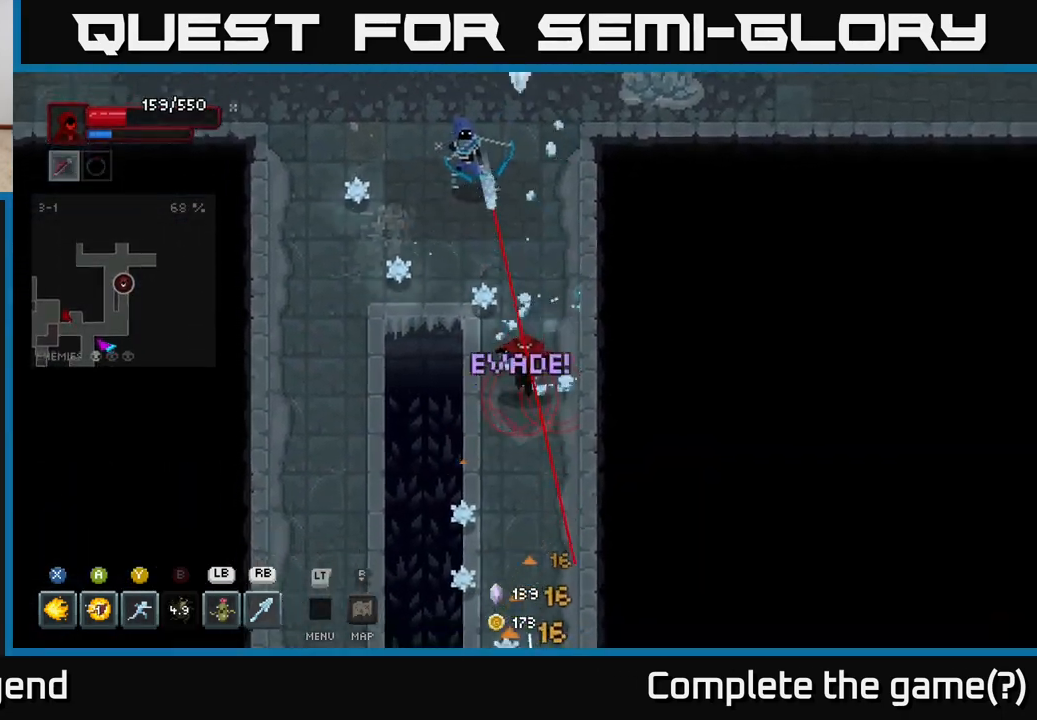
{"buttons": [], "left_stick": "down", "right_stick": "center", "events": [[133, "A", "down"], [233, "A", "up"]]}
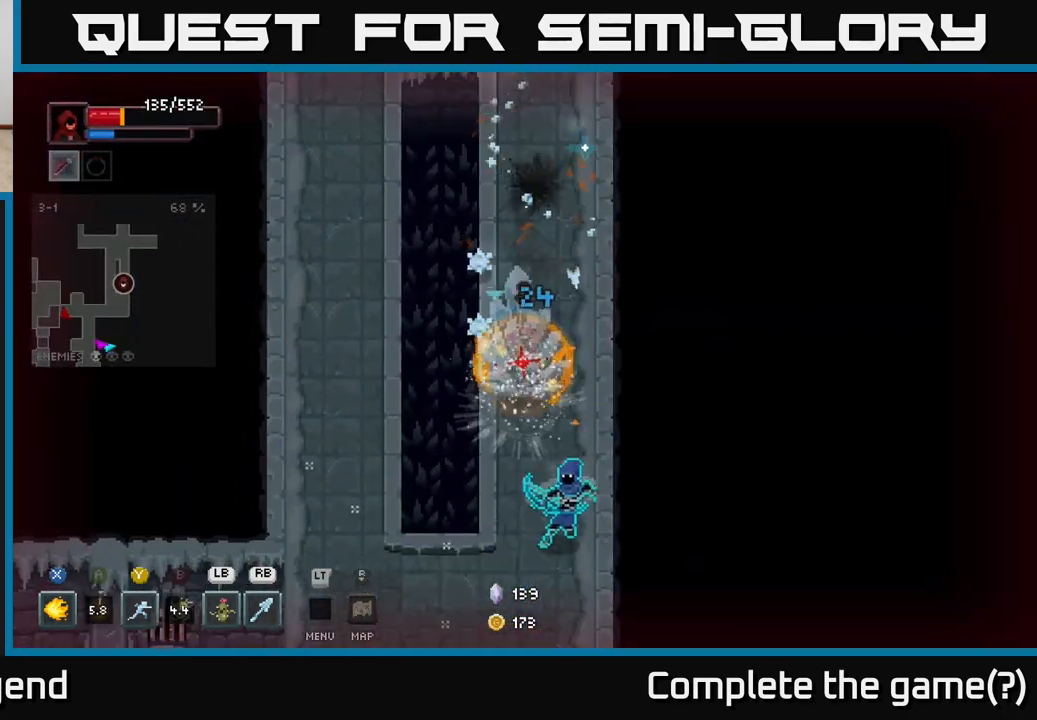
{"buttons": [], "left_stick": "down", "right_stick": "center", "events": [[233, "Y", "down"], [333, "Y", "up"]]}
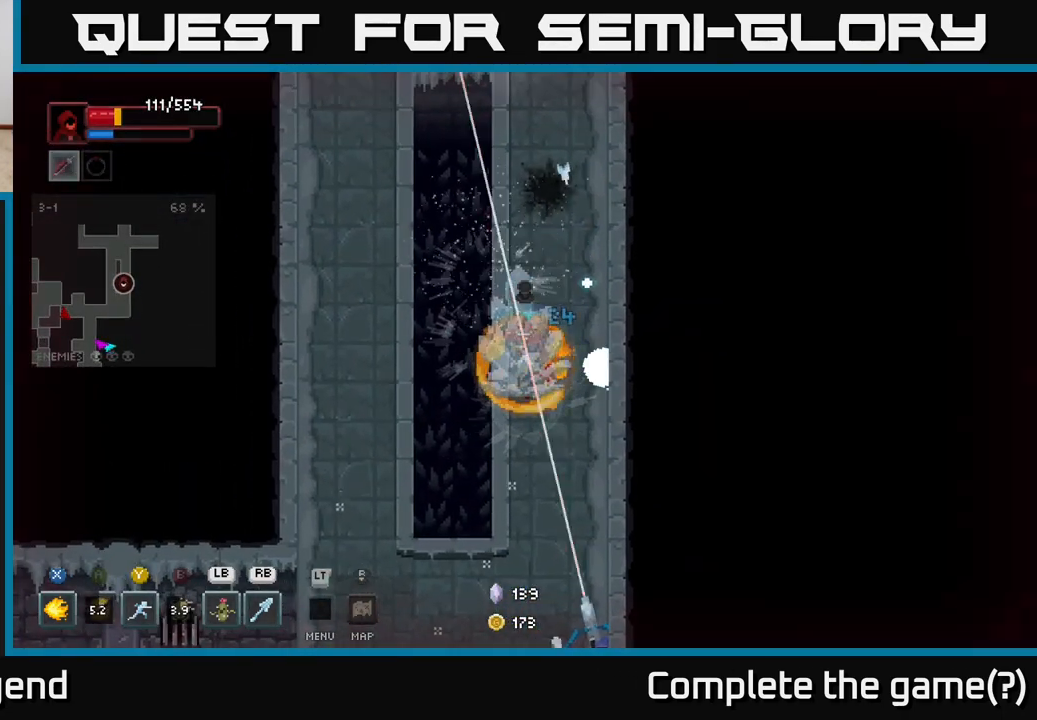
{"buttons": ["A"], "left_stick": "down-right", "right_stick": "center", "events": [[83, "left_stick", "down-right"], [167, "A", "down"], [300, "left_stick", "up-right"], [333, "X", "down"], [350, "A", "up"], [383, "A", "down"], [417, "X", "up"], [433, "left_stick", "down-right"]]}
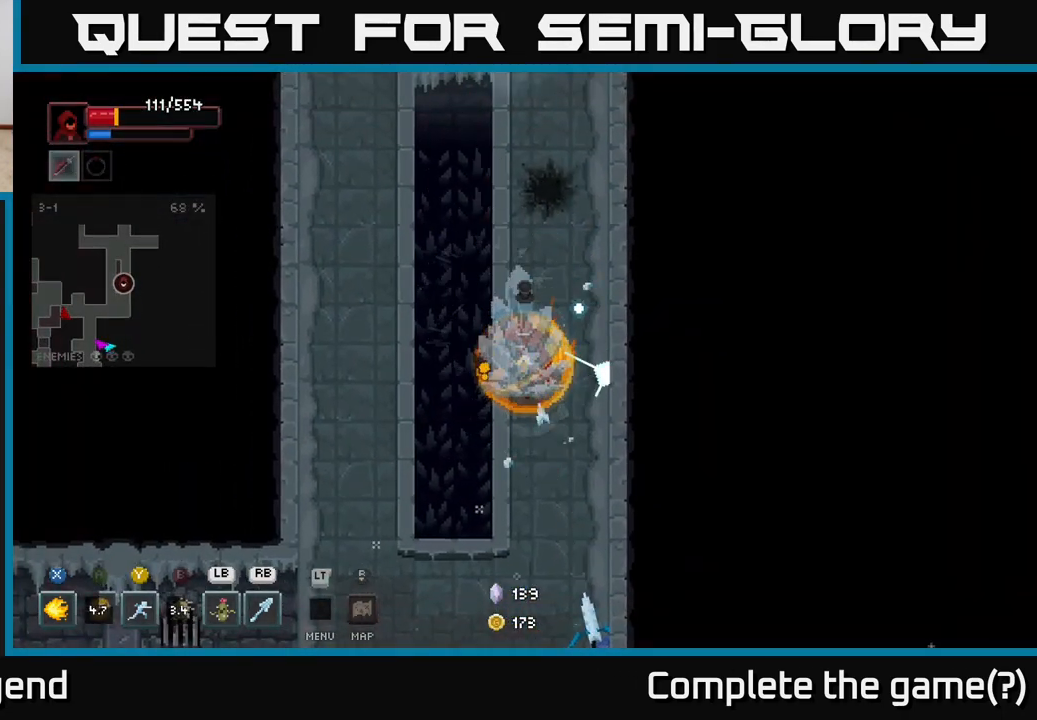
{"buttons": ["A"], "left_stick": "right", "right_stick": "center", "events": [[33, "left_stick", "right"], [83, "A", "up"], [150, "A", "down"], [217, "A", "up"], [283, "A", "down"], [350, "A", "up"], [433, "A", "down"]]}
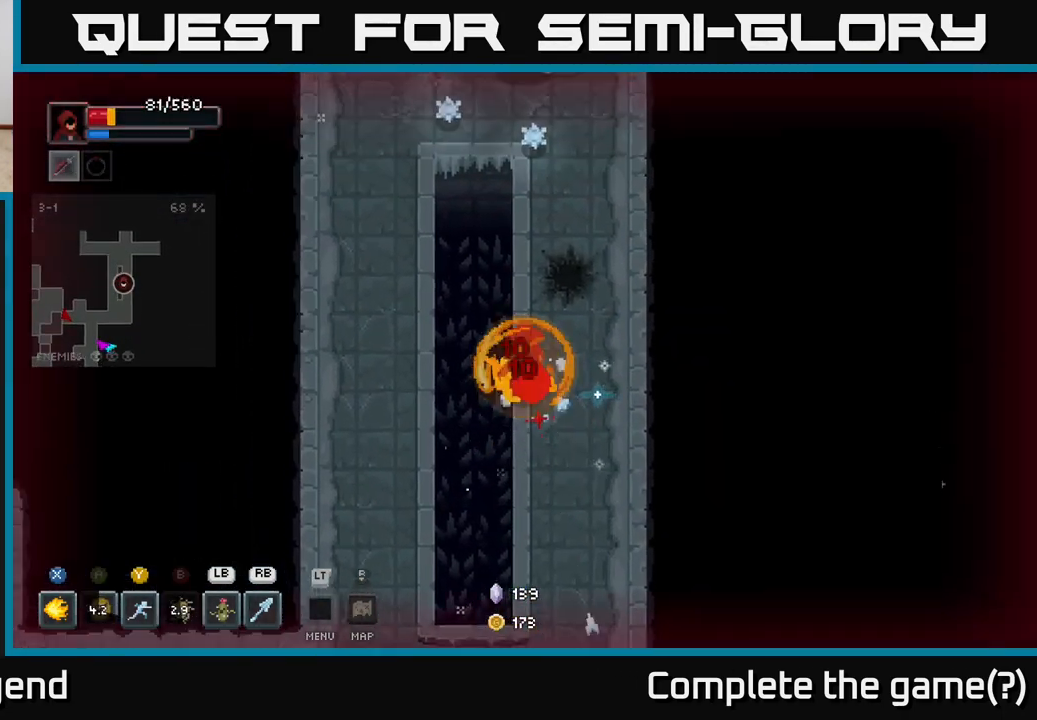
{"buttons": [], "left_stick": "right", "right_stick": "center", "events": [[17, "A", "up"], [83, "A", "down"], [167, "A", "up"], [233, "A", "down"], [317, "A", "up"], [400, "A", "down"], [483, "A", "up"]]}
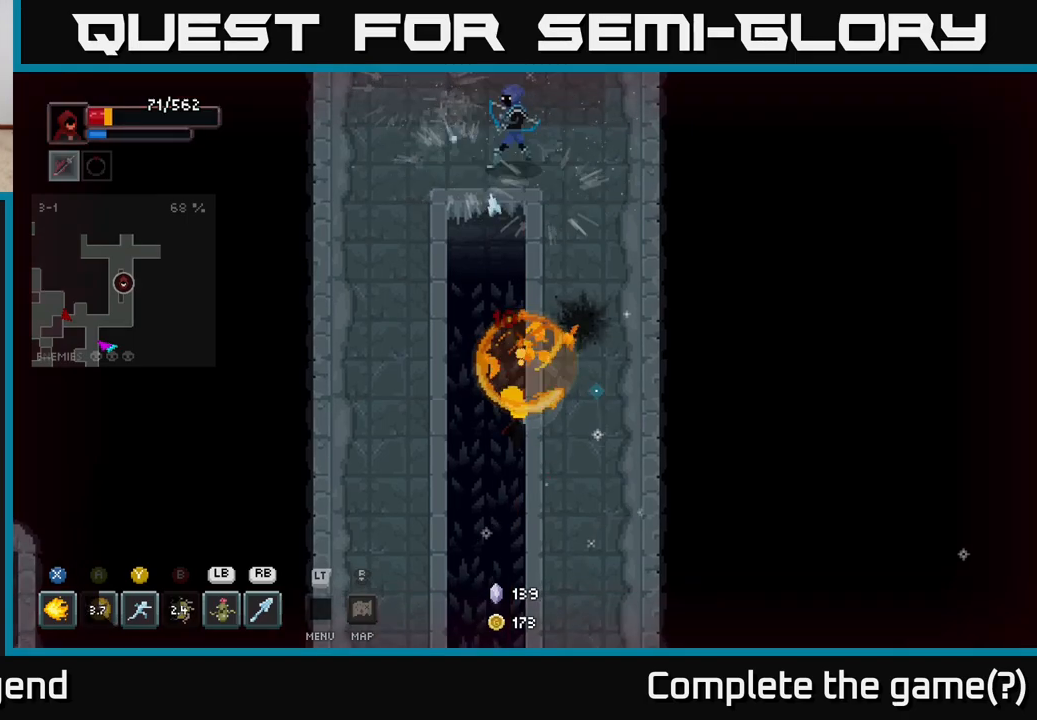
{"buttons": [], "left_stick": "center", "right_stick": "center", "events": [[50, "A", "down"], [133, "A", "up"], [217, "A", "down"], [300, "A", "up"], [333, "left_stick", "center"]]}
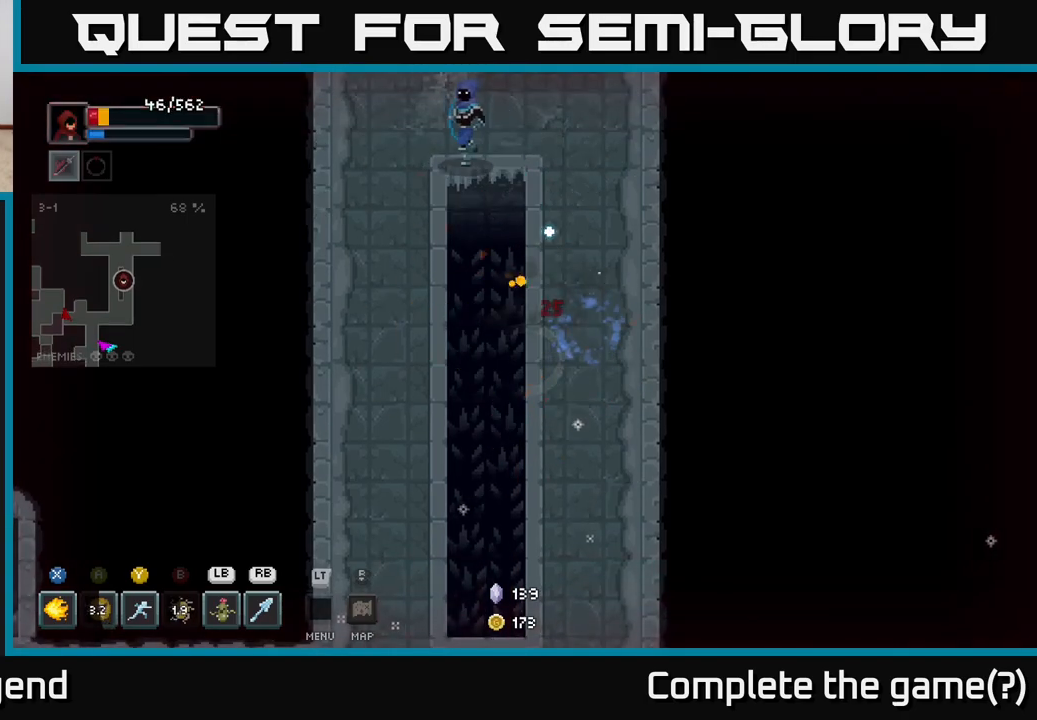
{"buttons": [], "left_stick": "center", "right_stick": "center", "events": []}
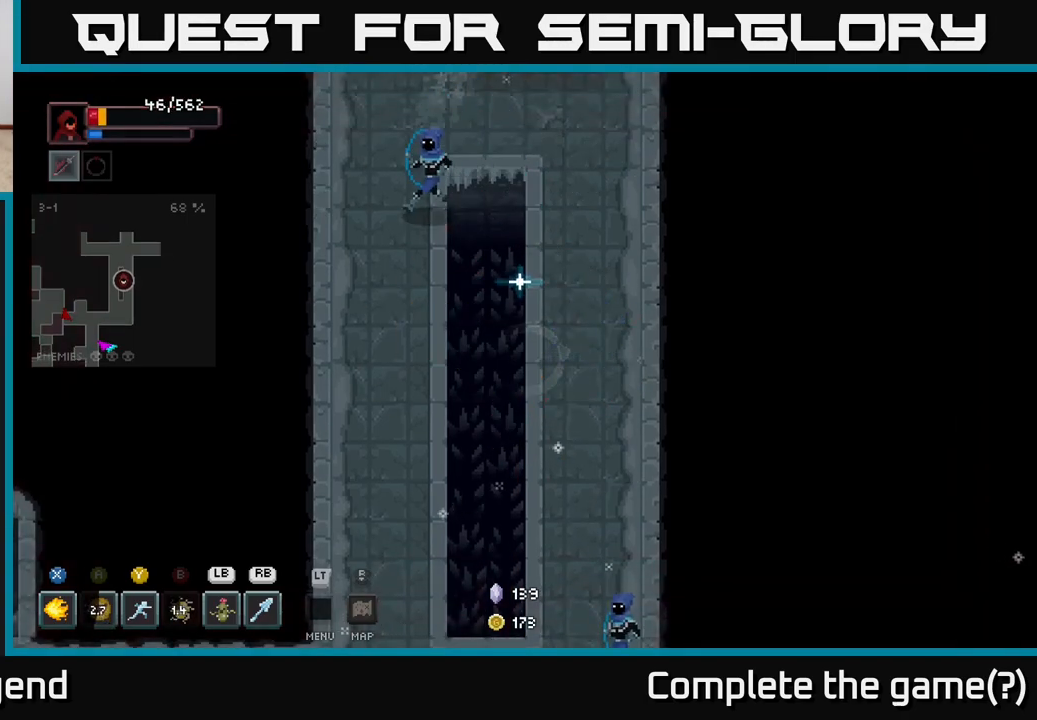
{"buttons": [], "left_stick": "down-right", "right_stick": "center", "events": [[233, "left_stick", "right"], [417, "left_stick", "down-right"]]}
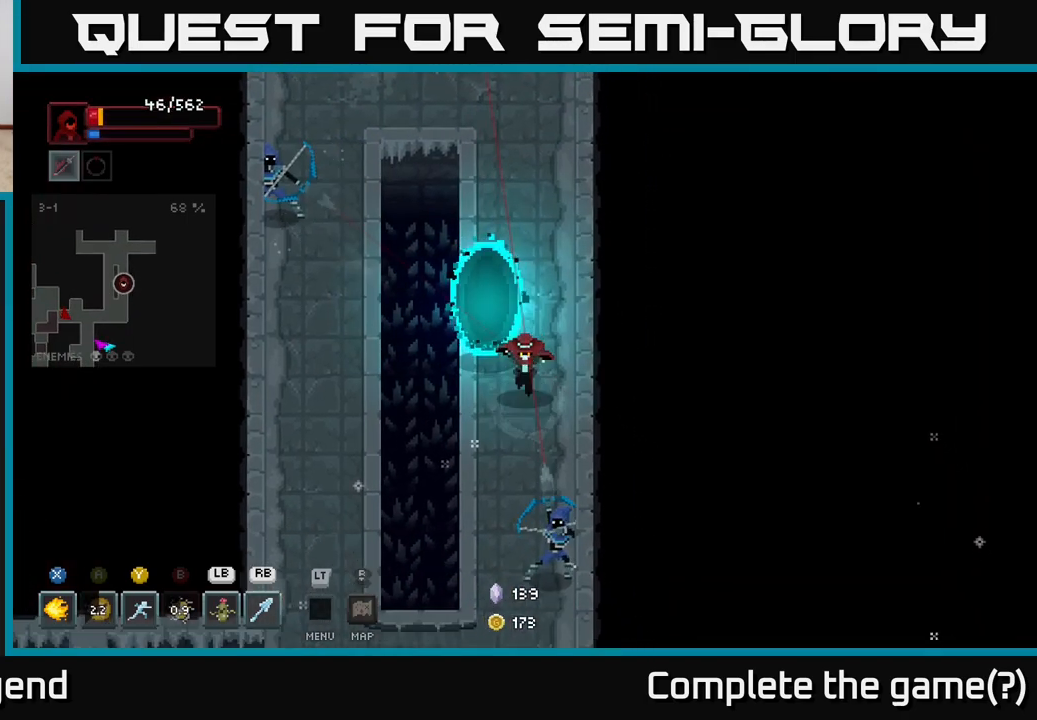
{"buttons": [], "left_stick": "down", "right_stick": "center", "events": [[17, "left_stick", "down"], [133, "Y", "down"], [217, "Y", "up"]]}
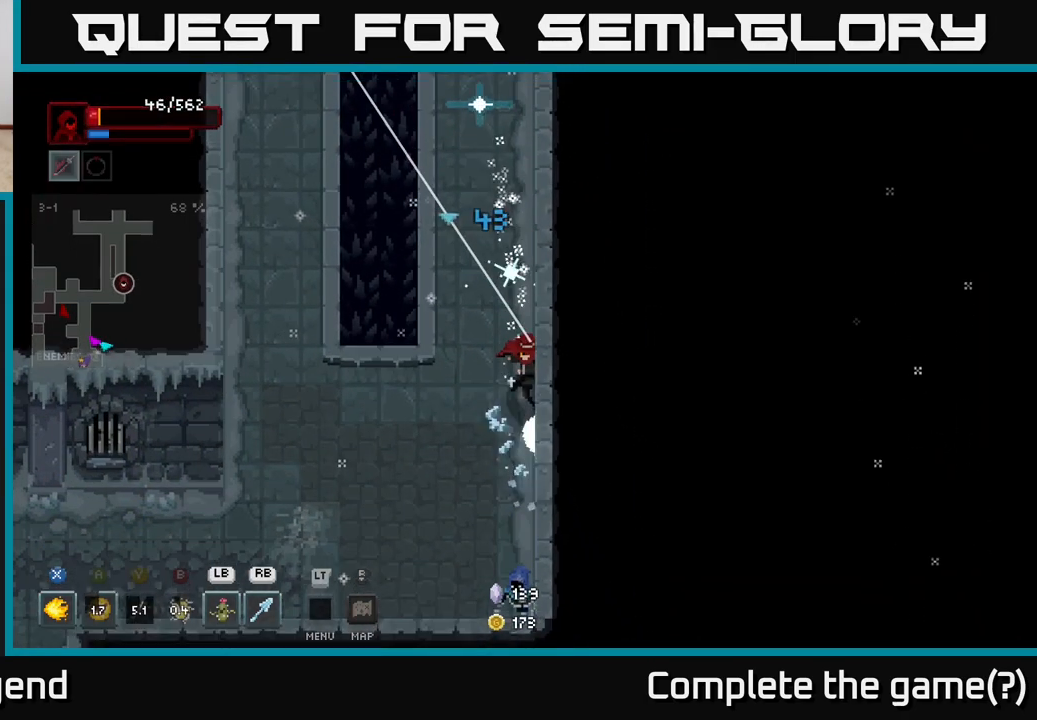
{"buttons": ["X"], "left_stick": "down", "right_stick": "center", "events": [[250, "X", "down"]]}
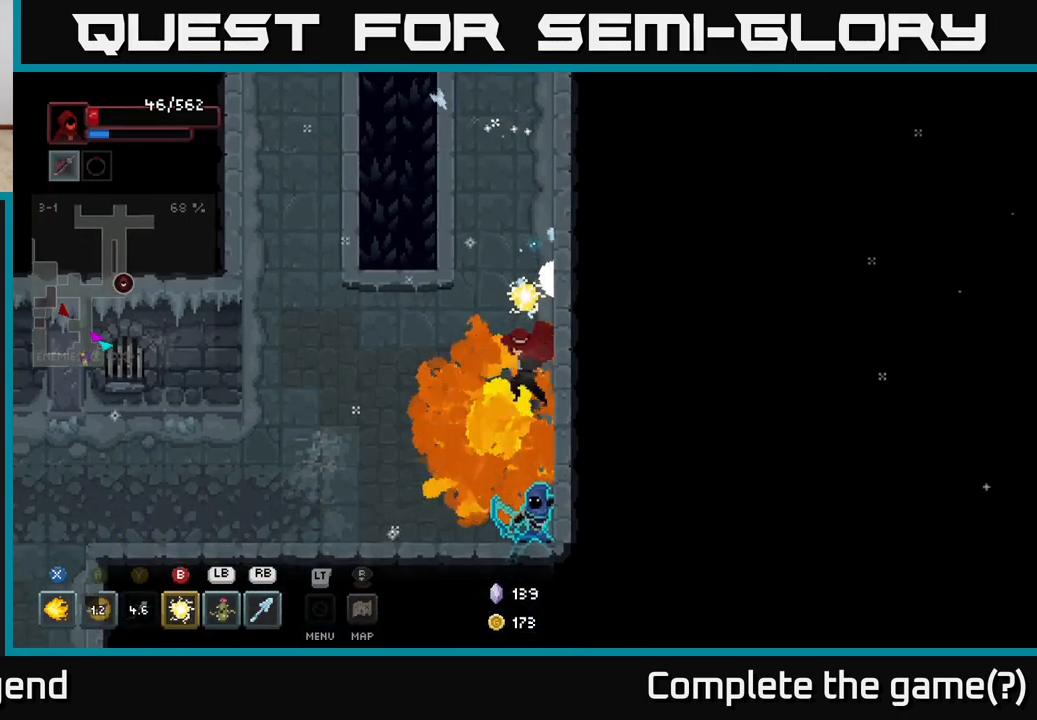
{"buttons": ["X"], "left_stick": "down", "right_stick": "center", "events": []}
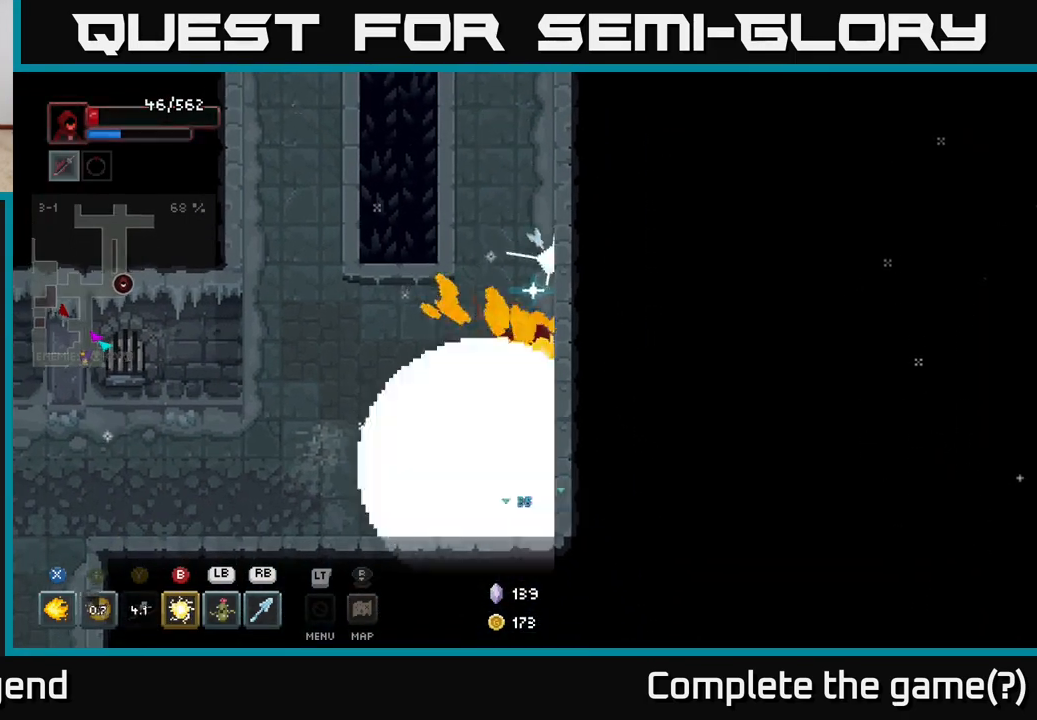
{"buttons": [], "left_stick": "down-right", "right_stick": "center", "events": [[150, "X", "up"], [167, "left_stick", "down-left"], [233, "A", "down"], [350, "A", "up"], [500, "left_stick", "down-right"]]}
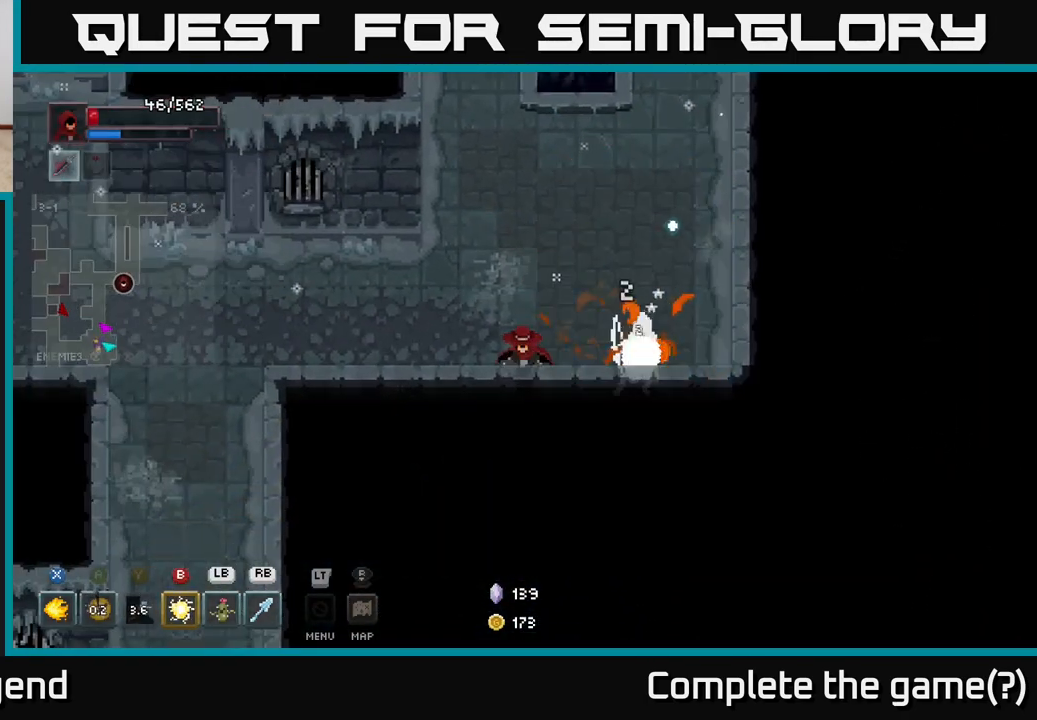
{"buttons": ["X"], "left_stick": "right", "right_stick": "center", "events": [[50, "left_stick", "right"], [167, "X", "down"]]}
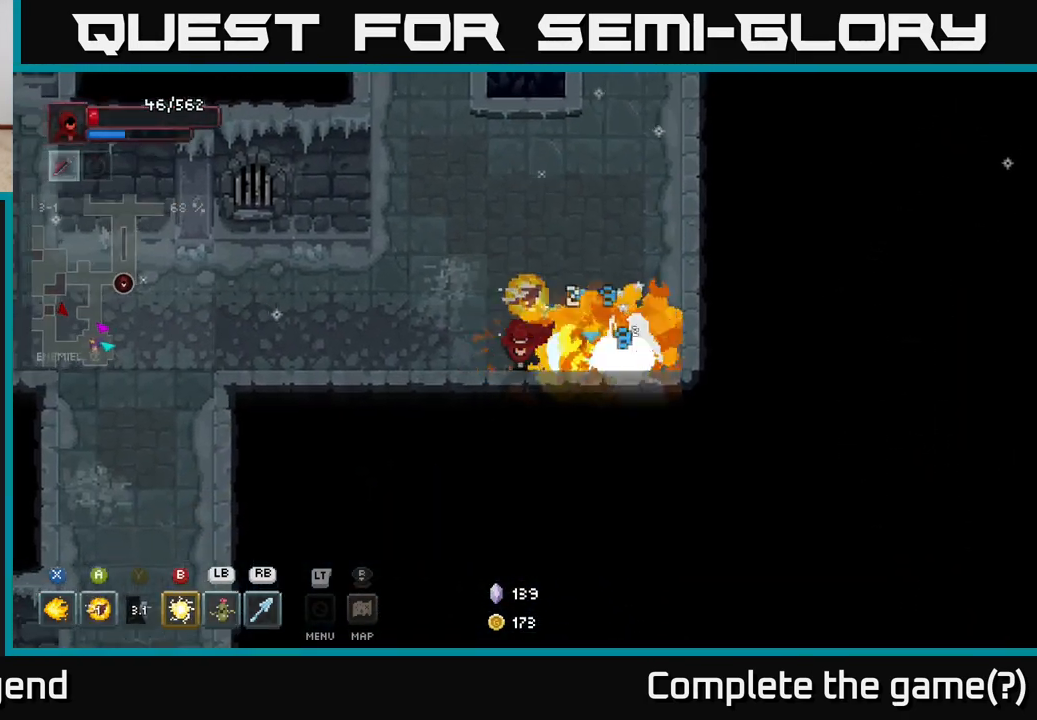
{"buttons": ["X"], "left_stick": "center", "right_stick": "center", "events": [[500, "left_stick", "center"]]}
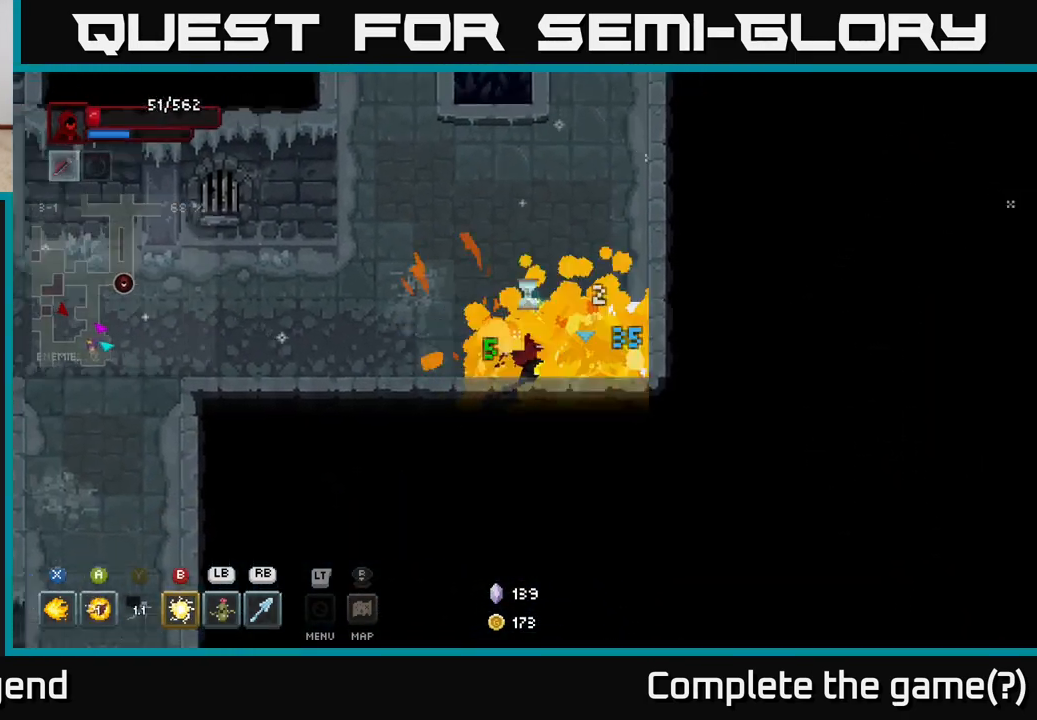
{"buttons": [], "left_stick": "up", "right_stick": "center", "events": [[67, "X", "up"], [133, "left_stick", "right"], [217, "left_stick", "up-right"], [500, "left_stick", "up"]]}
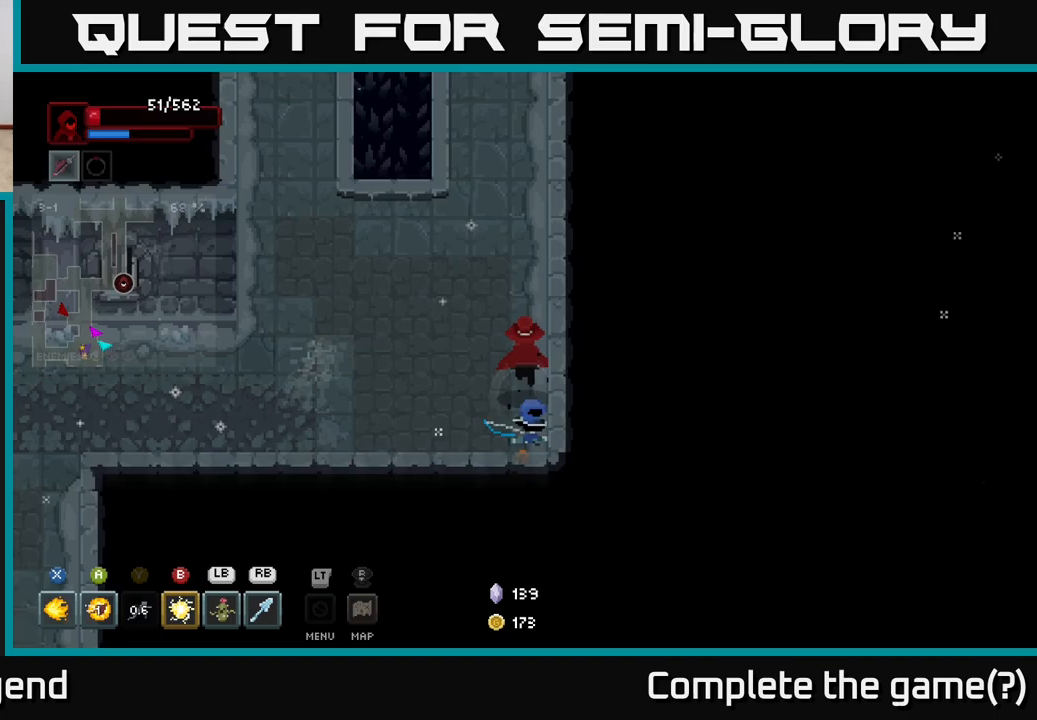
{"buttons": [], "left_stick": "up", "right_stick": "center", "events": []}
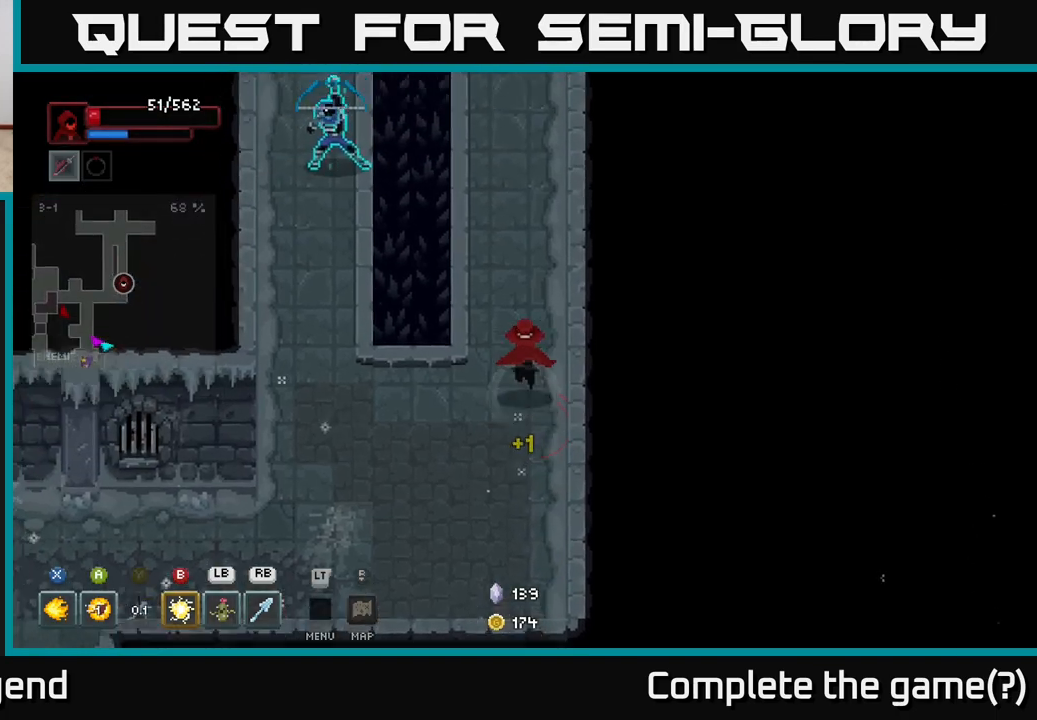
{"buttons": [], "left_stick": "up-left", "right_stick": "center", "events": [[267, "left_stick", "up-left"], [367, "B", "down"], [450, "B", "up"]]}
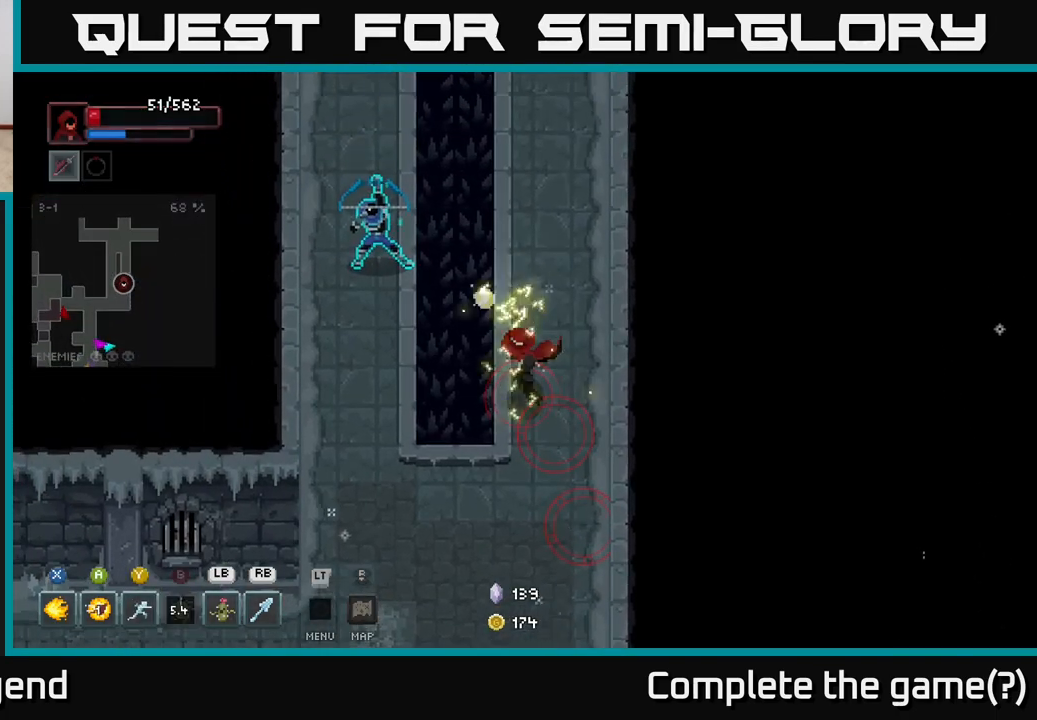
{"buttons": [], "left_stick": "up", "right_stick": "center", "events": [[267, "left_stick", "up-right"], [383, "left_stick", "up"]]}
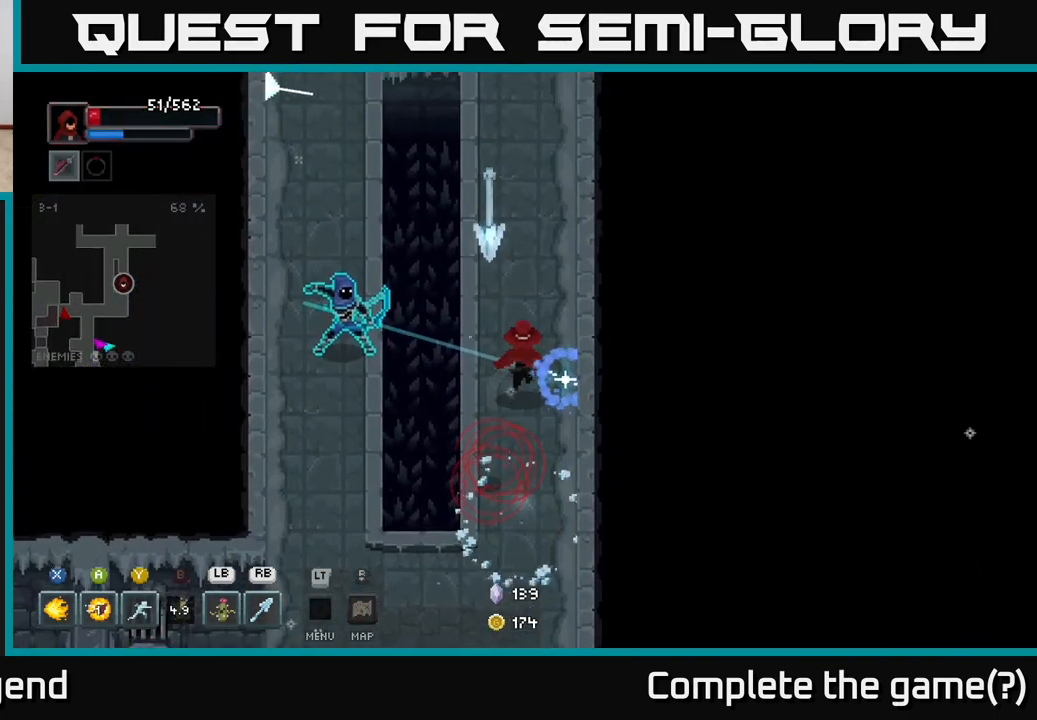
{"buttons": [], "left_stick": "up", "right_stick": "center", "events": []}